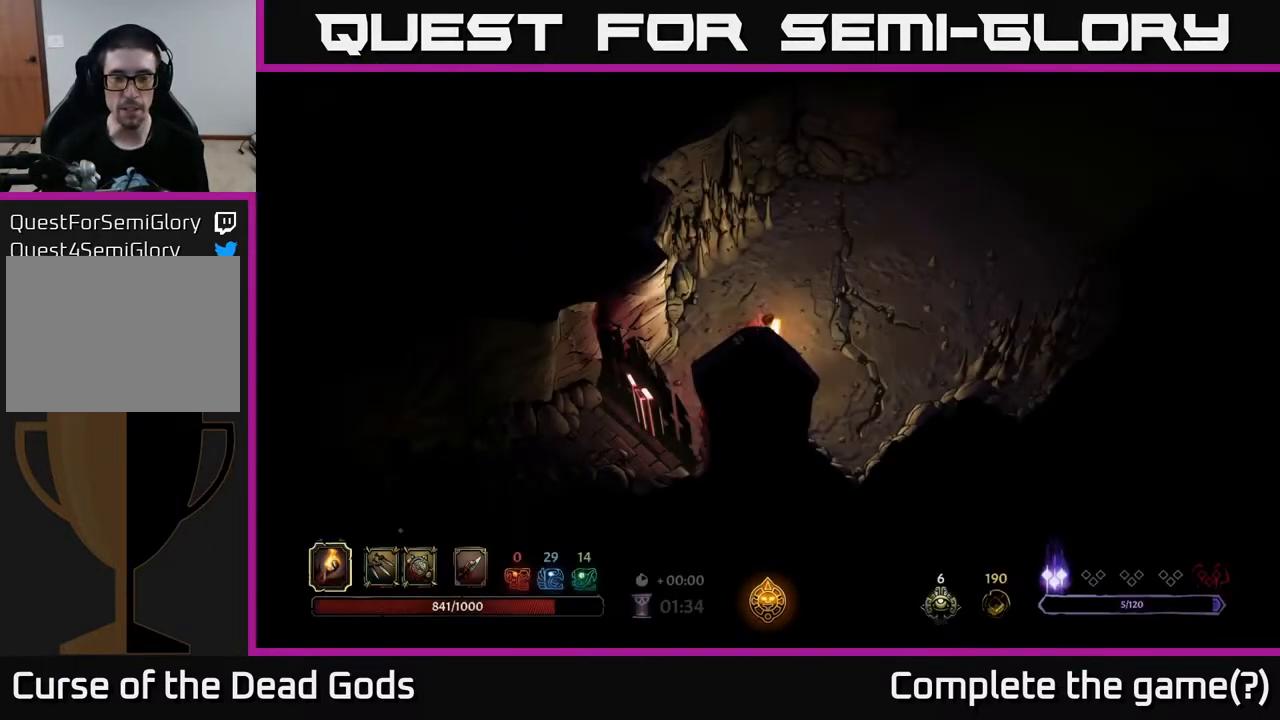
Gameplay with a controller (Xbox layout); each line is a JSON object with the inputs held at the frame after it. "events" lists button and stick changes between this image and that frame as [ms after this image, input, new state], when the widget could be followed in between.
{"buttons": [], "left_stick": "up-right", "right_stick": "center", "events": []}
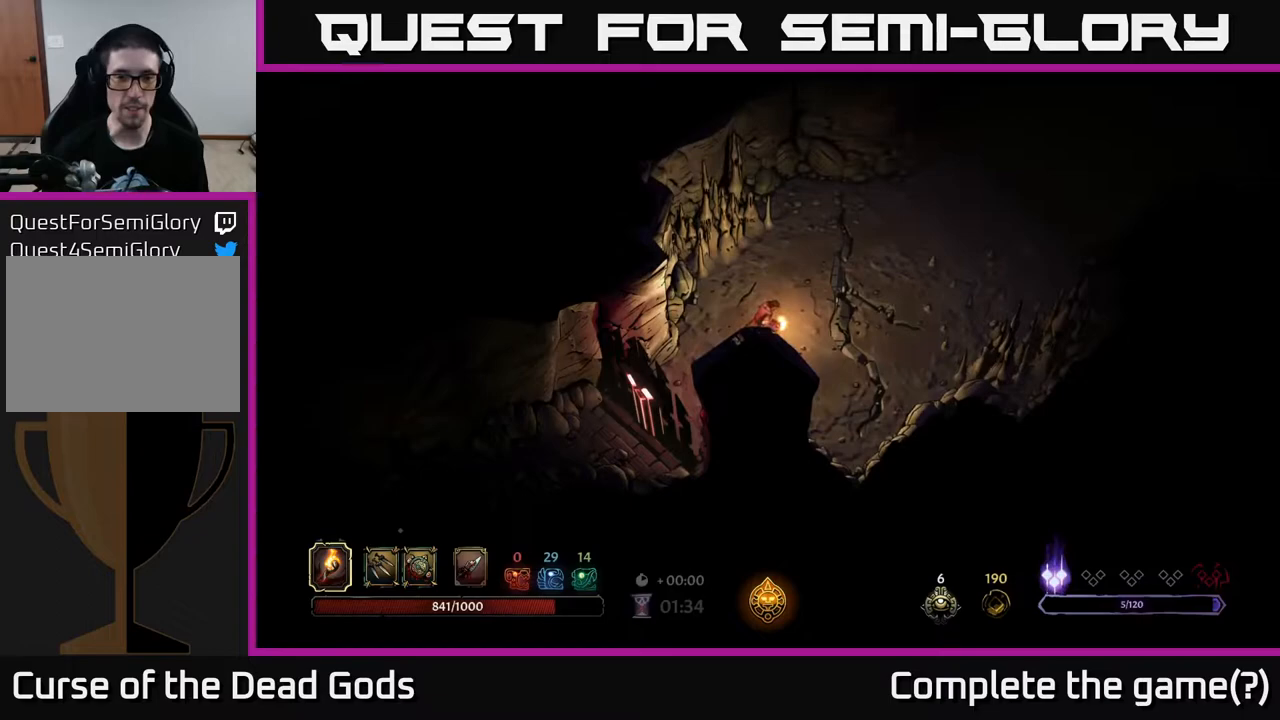
{"buttons": [], "left_stick": "up-right", "right_stick": "center", "events": []}
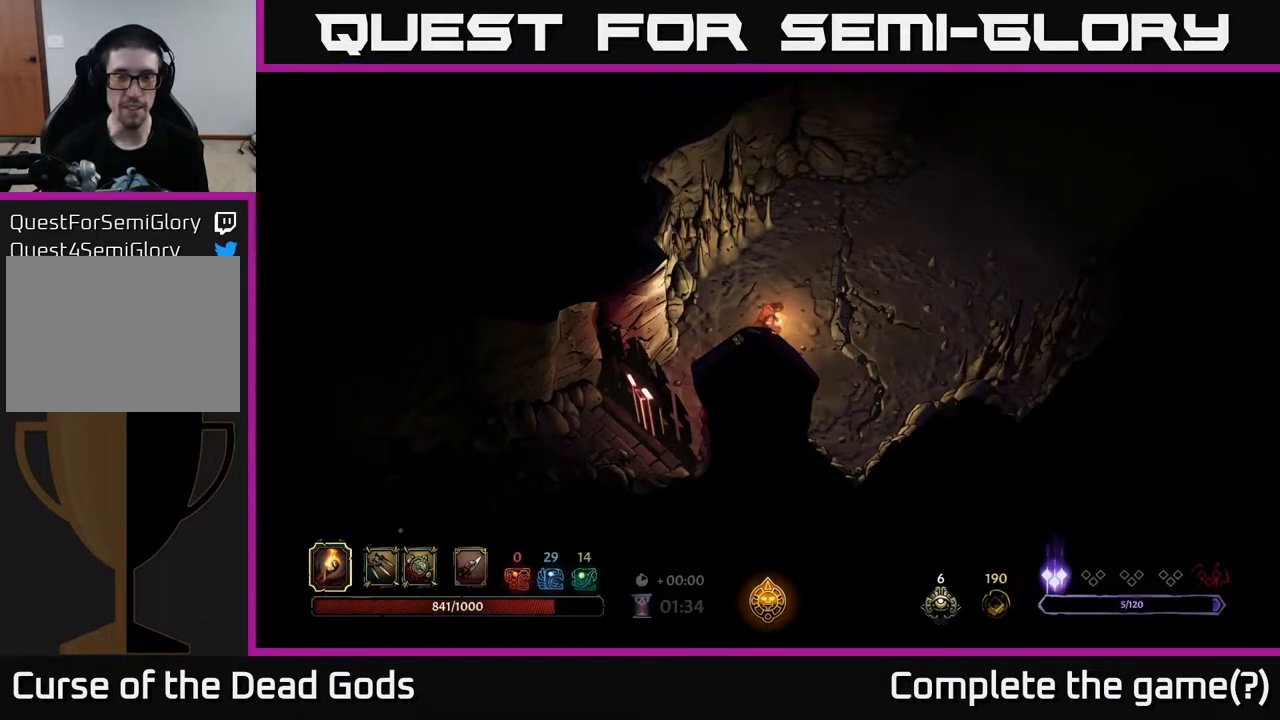
{"buttons": [], "left_stick": "up-right", "right_stick": "center", "events": []}
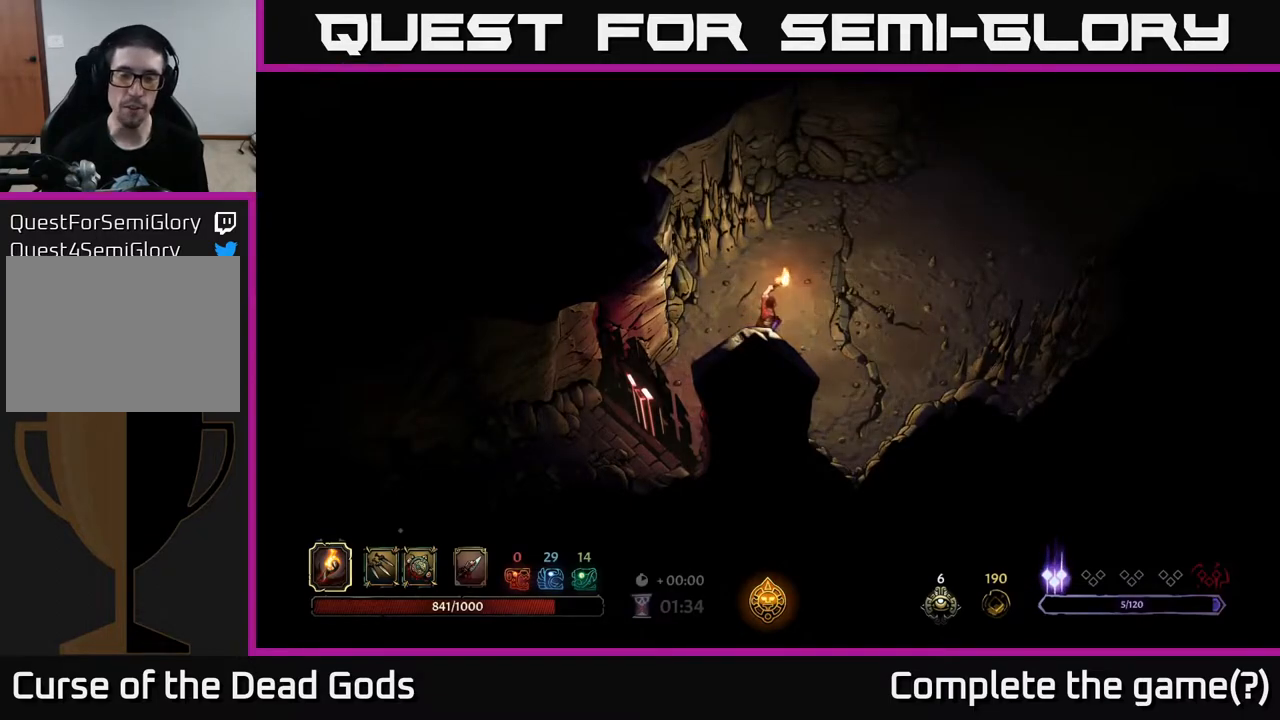
{"buttons": [], "left_stick": "up-right", "right_stick": "center", "events": []}
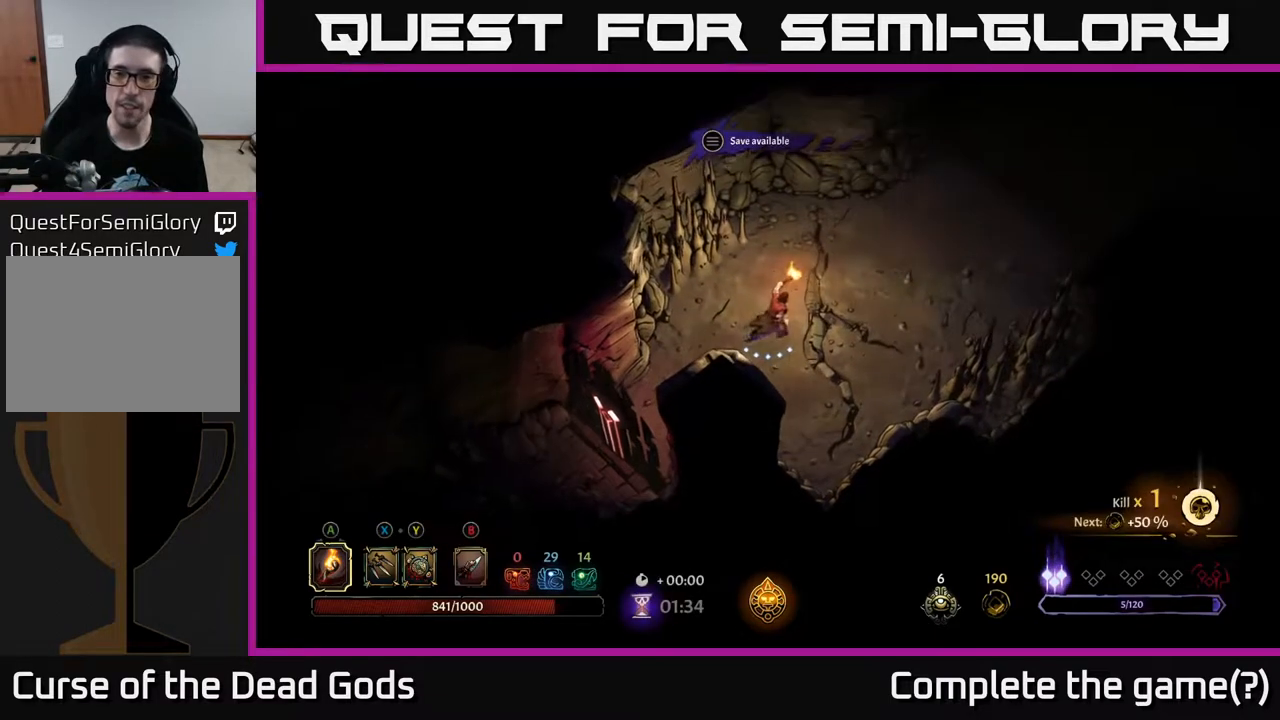
{"buttons": [], "left_stick": "up-right", "right_stick": "center", "events": []}
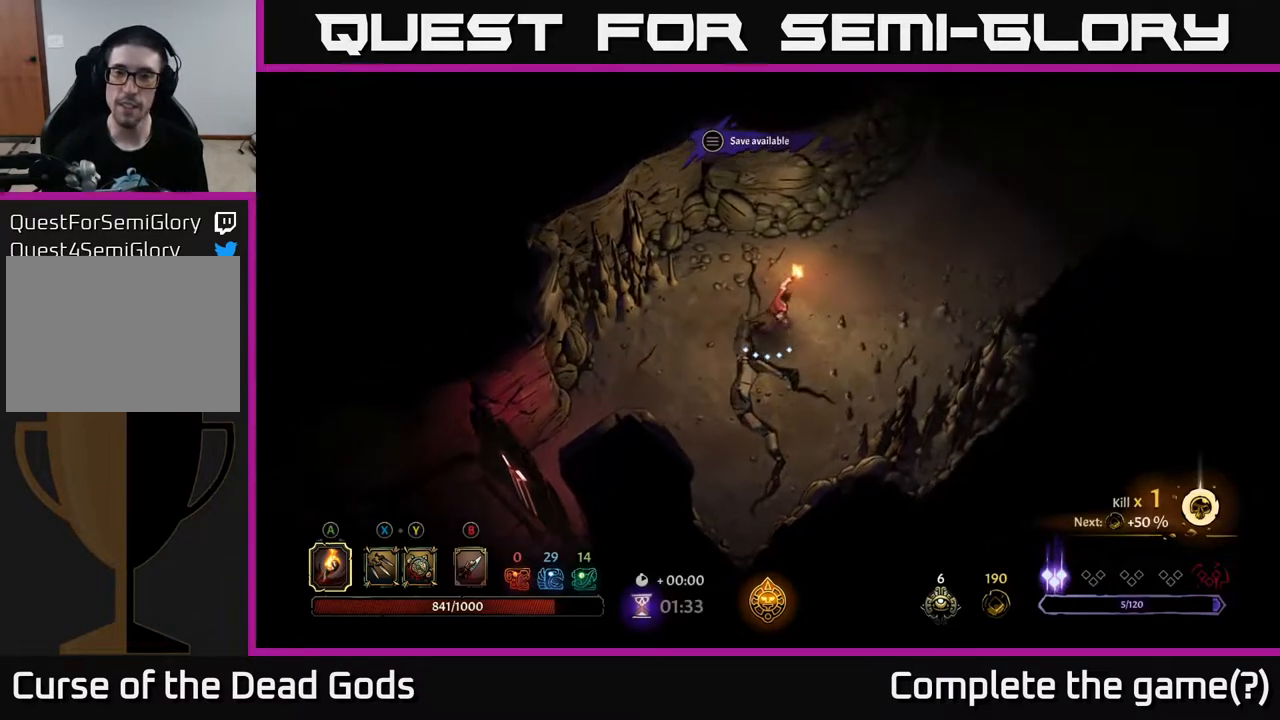
{"buttons": [], "left_stick": "up-right", "right_stick": "center", "events": []}
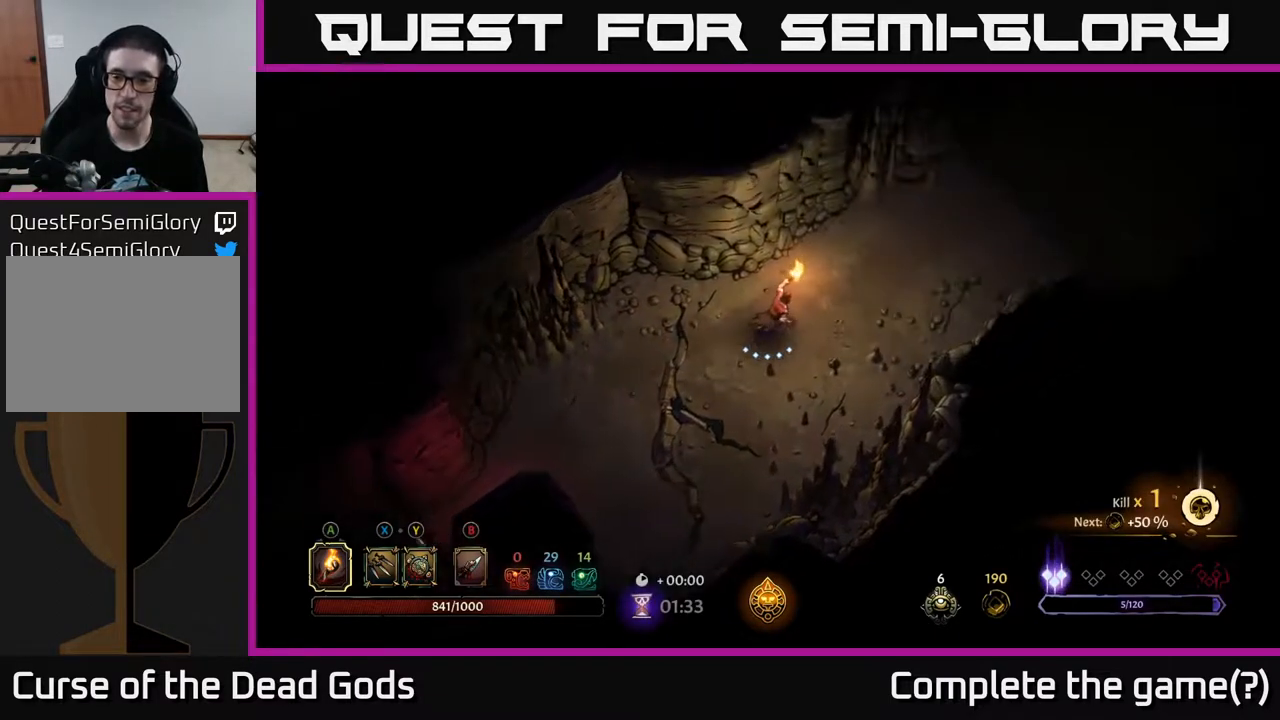
{"buttons": [], "left_stick": "up-right", "right_stick": "center", "events": []}
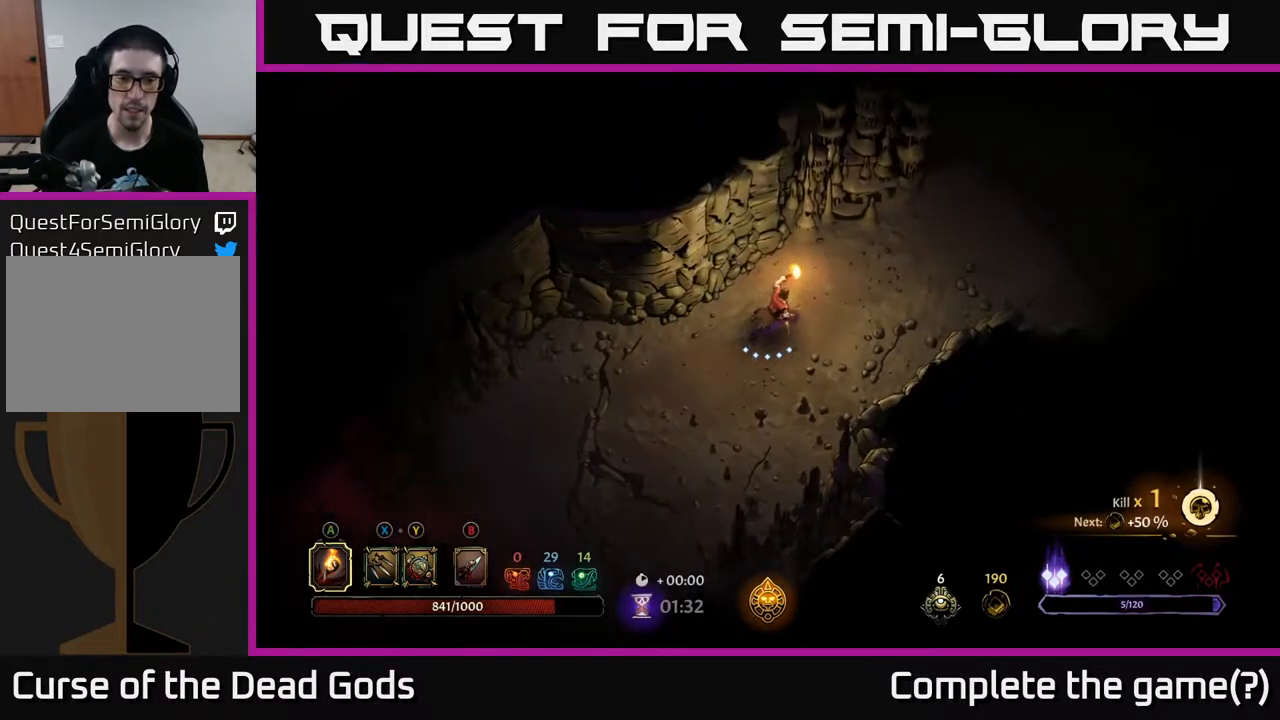
{"buttons": [], "left_stick": "up-right", "right_stick": "center", "events": []}
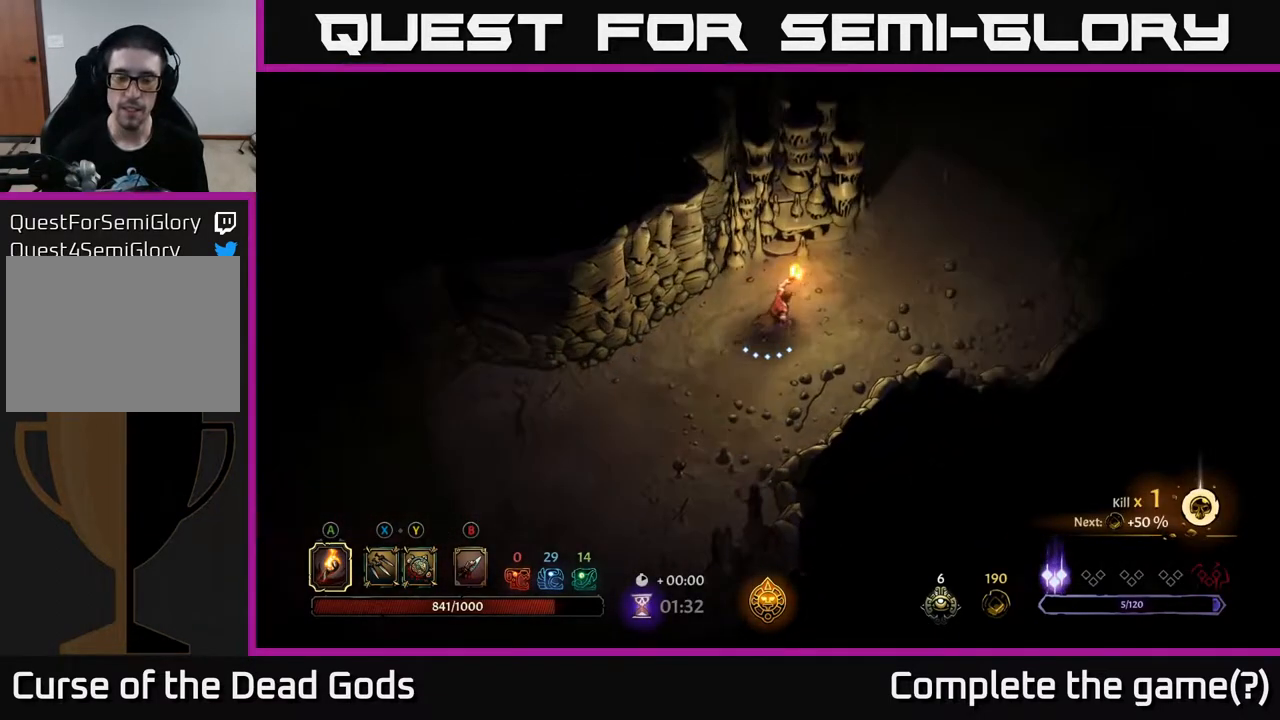
{"buttons": [], "left_stick": "up-right", "right_stick": "center", "events": []}
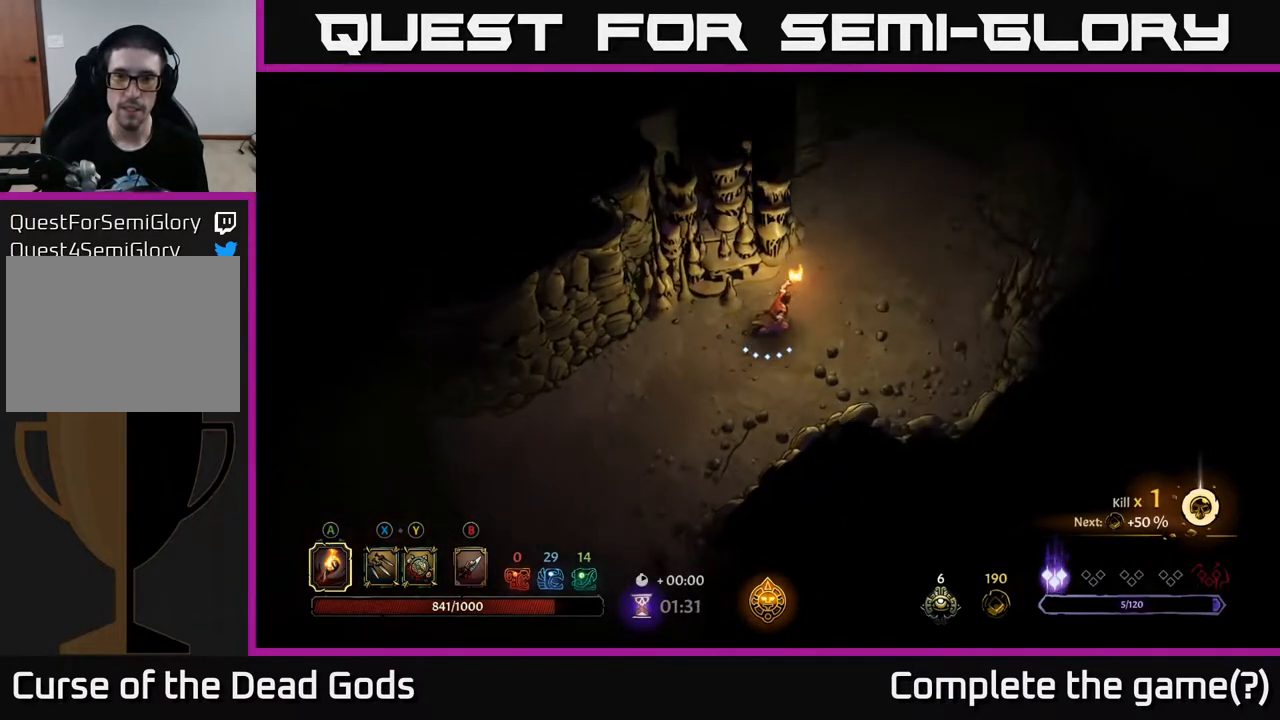
{"buttons": [], "left_stick": "up-right", "right_stick": "center", "events": []}
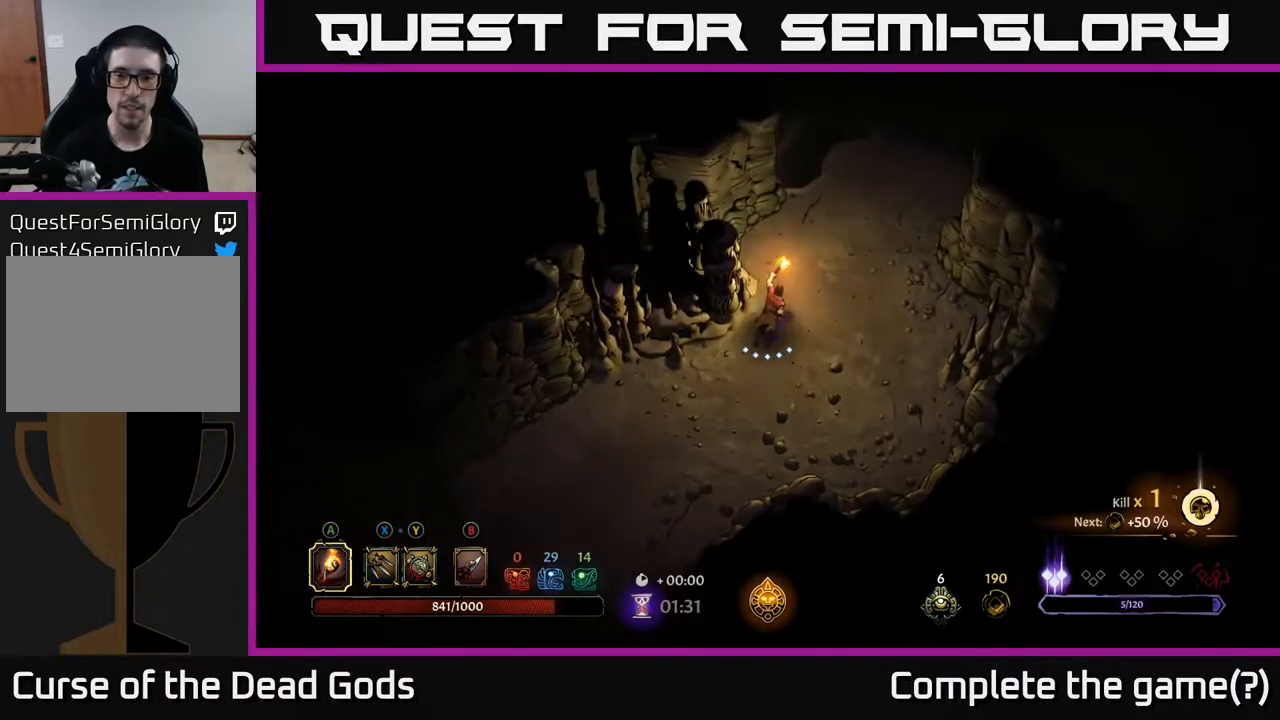
{"buttons": [], "left_stick": "up-right", "right_stick": "center", "events": []}
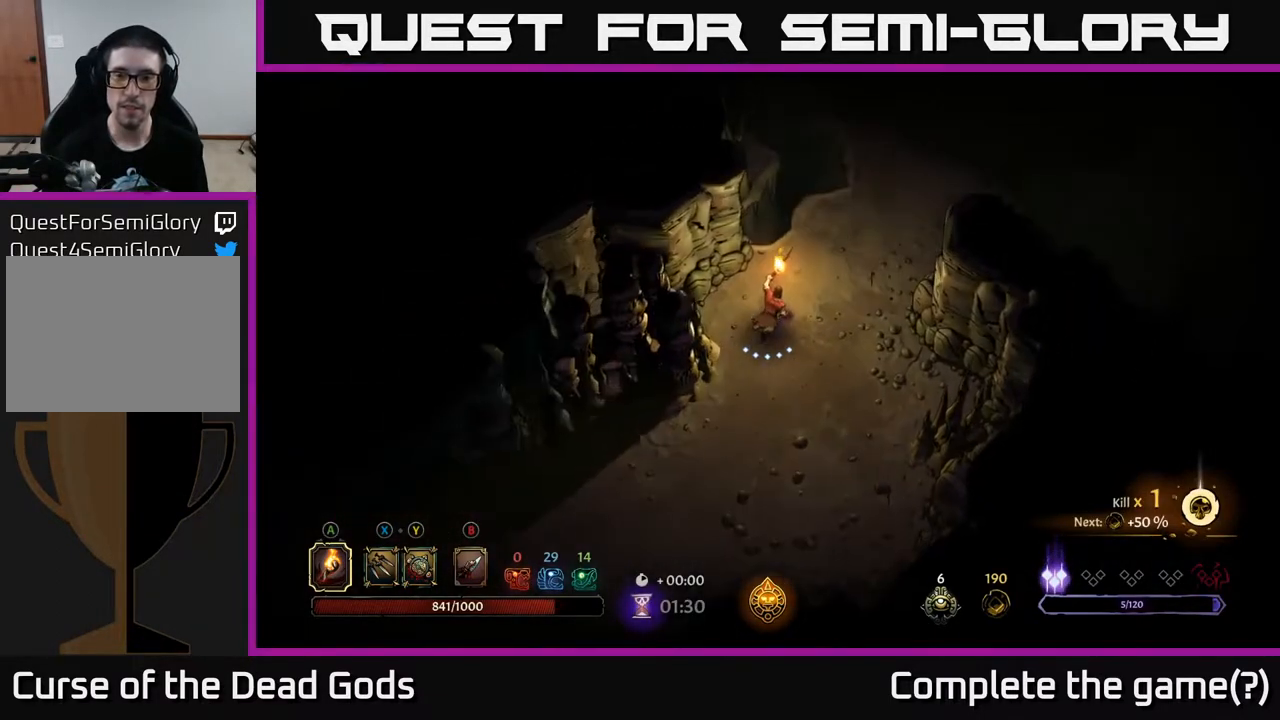
{"buttons": [], "left_stick": "up-right", "right_stick": "center", "events": []}
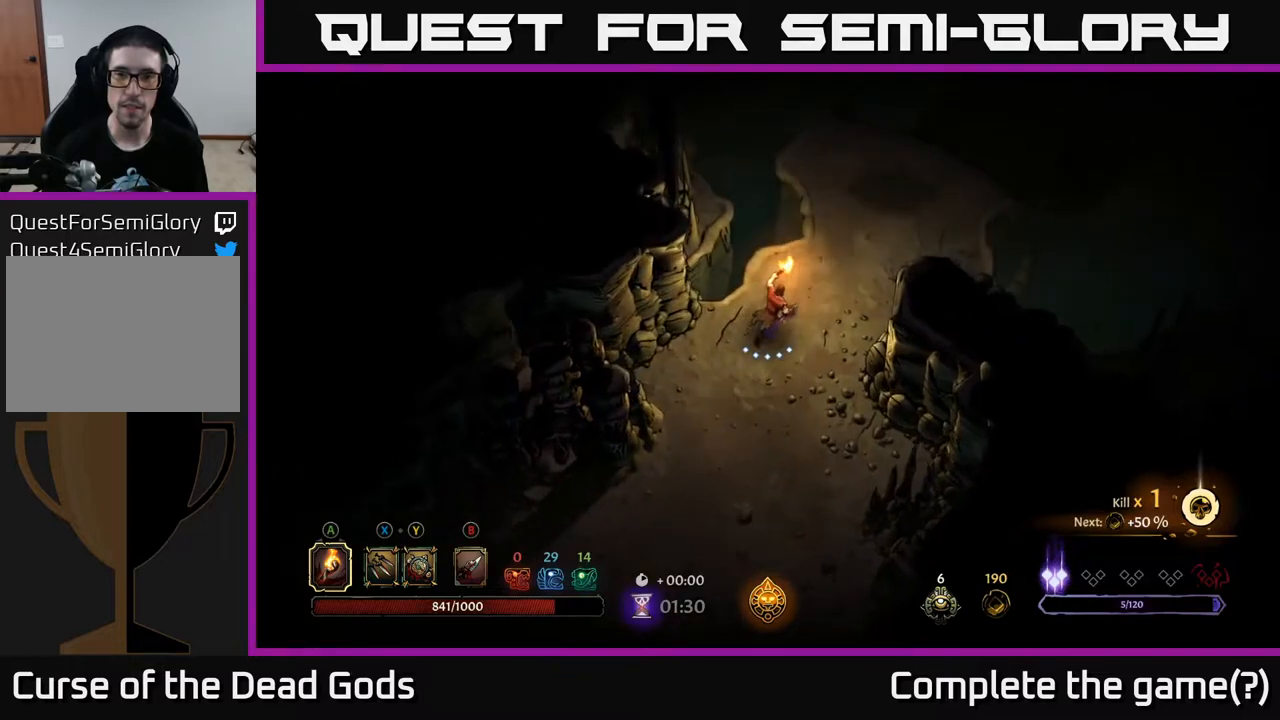
{"buttons": [], "left_stick": "up-right", "right_stick": "center", "events": []}
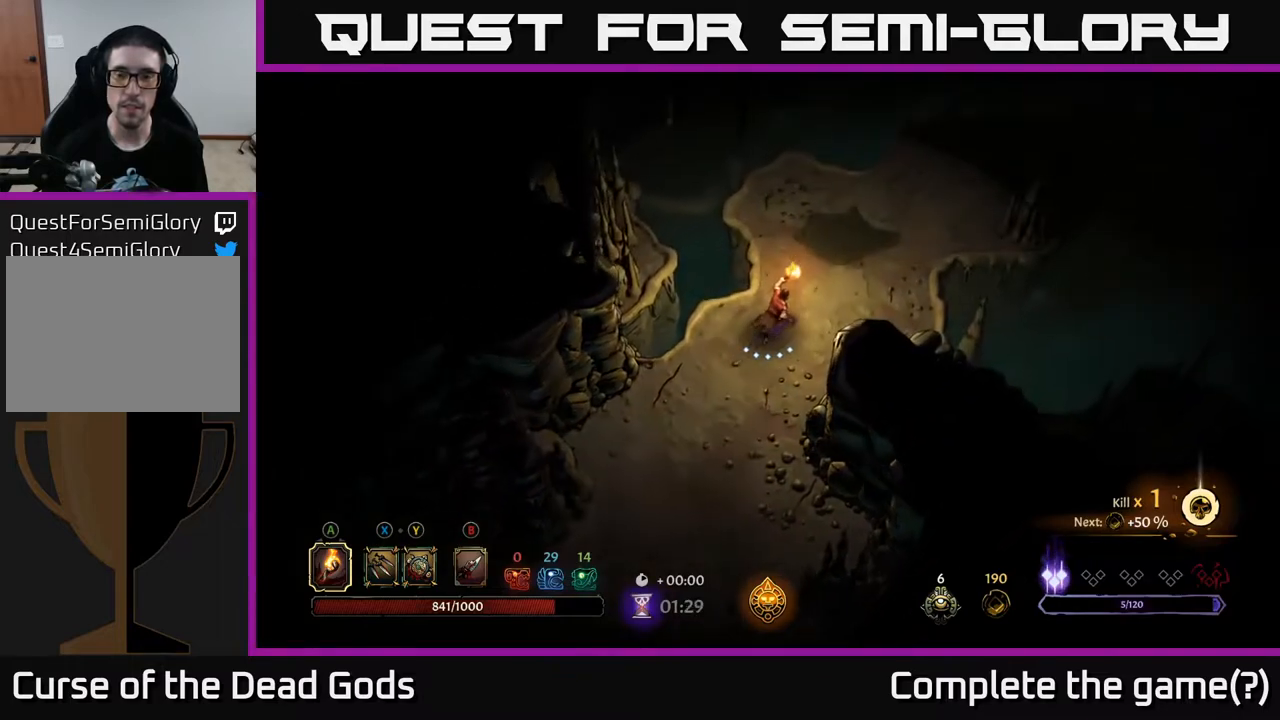
{"buttons": [], "left_stick": "up-right", "right_stick": "center", "events": []}
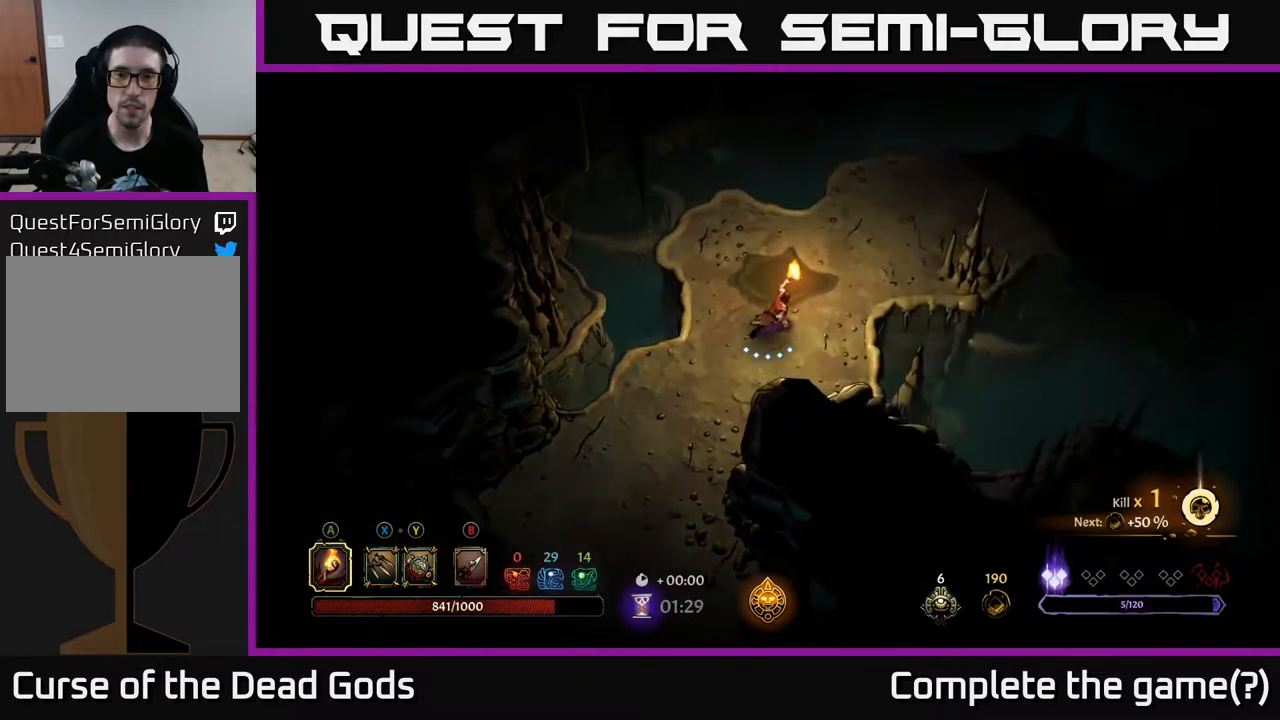
{"buttons": [], "left_stick": "up-right", "right_stick": "center", "events": []}
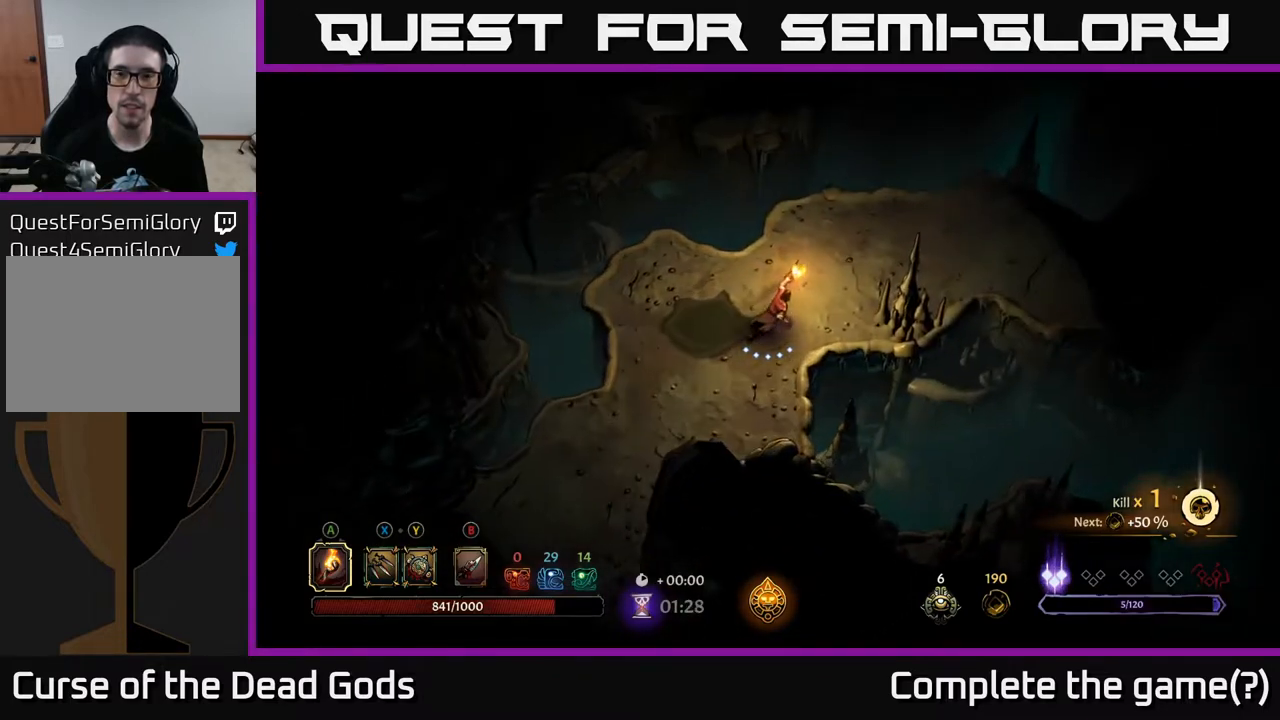
{"buttons": [], "left_stick": "up-right", "right_stick": "center", "events": []}
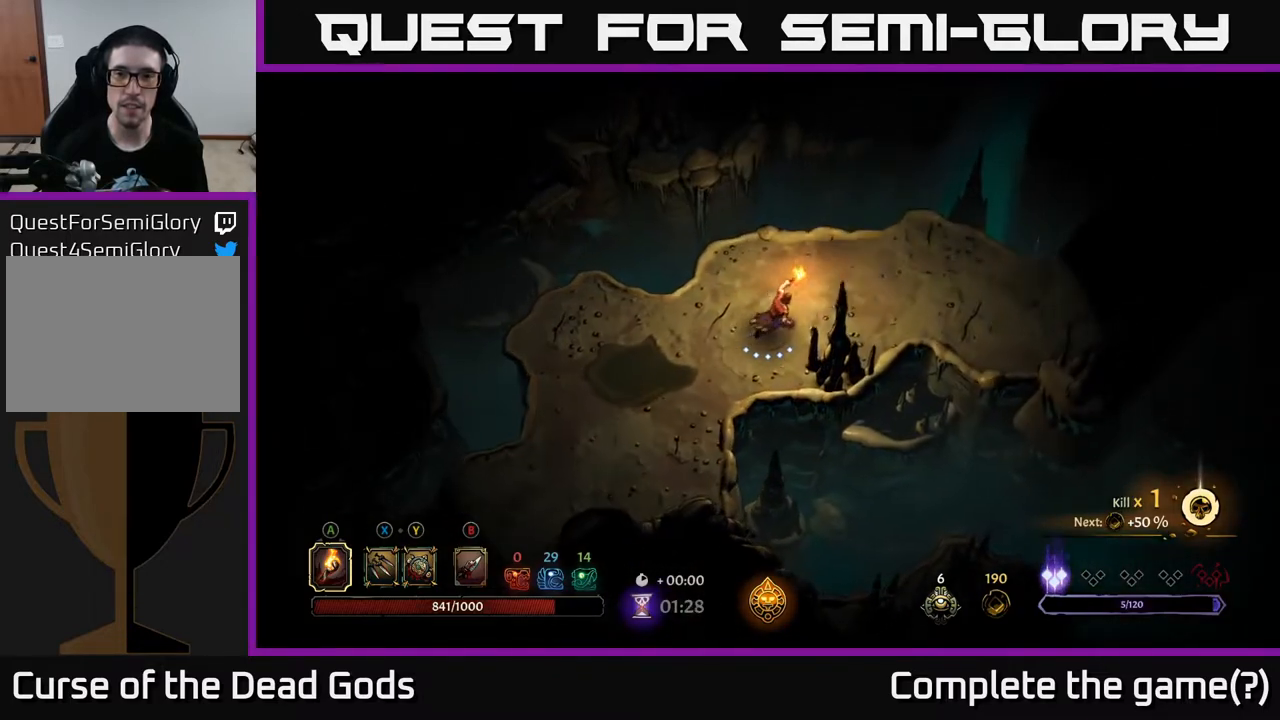
{"buttons": [], "left_stick": "right", "right_stick": "center", "events": [[117, "left_stick", "right"]]}
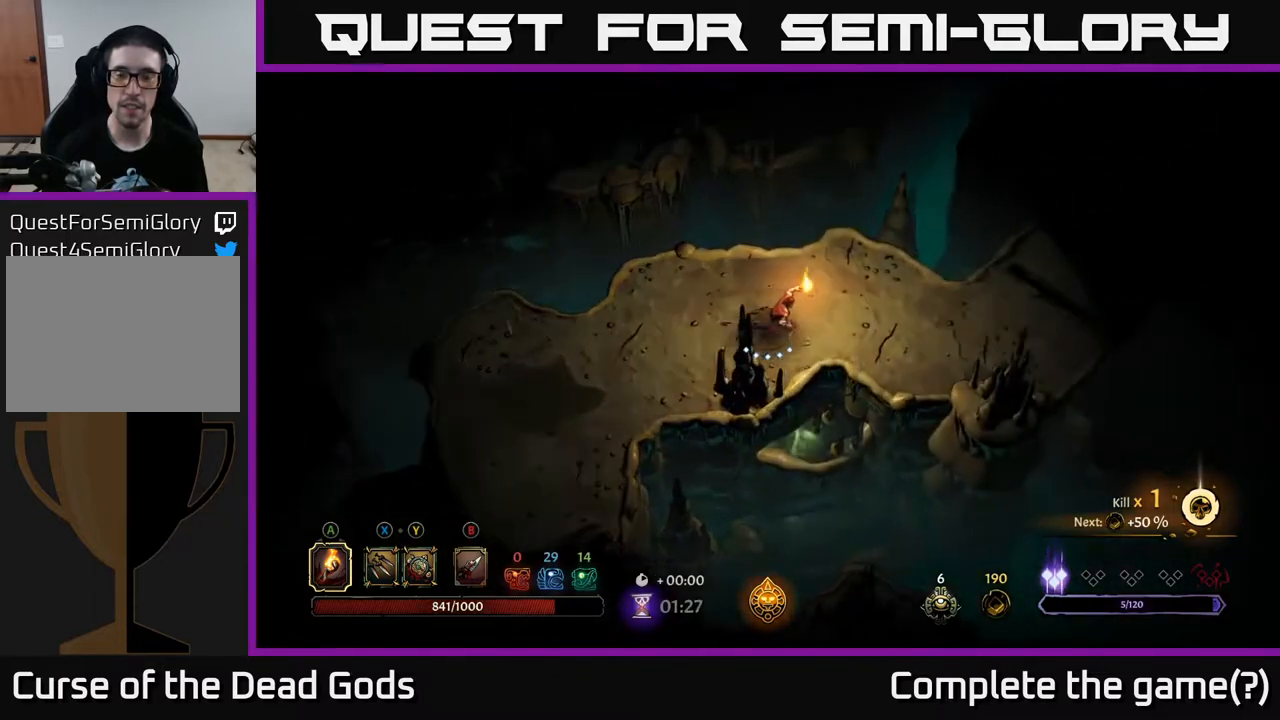
{"buttons": [], "left_stick": "right", "right_stick": "center", "events": []}
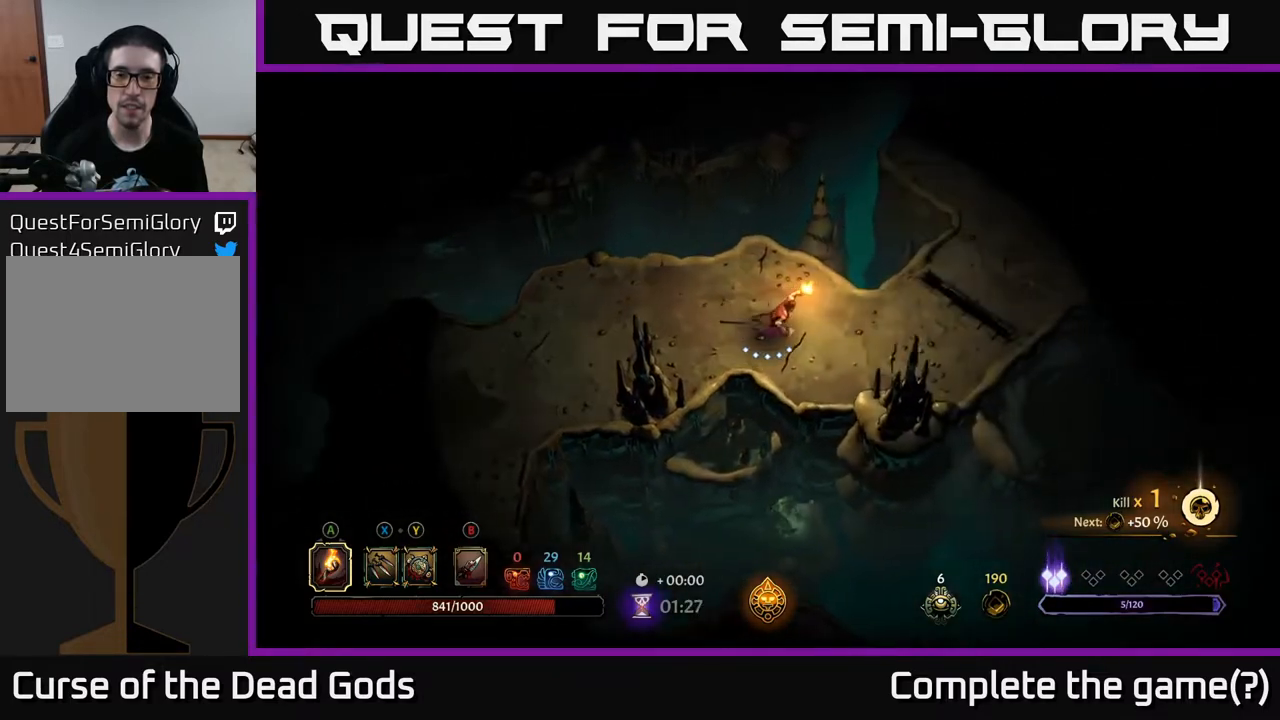
{"buttons": [], "left_stick": "right", "right_stick": "center", "events": []}
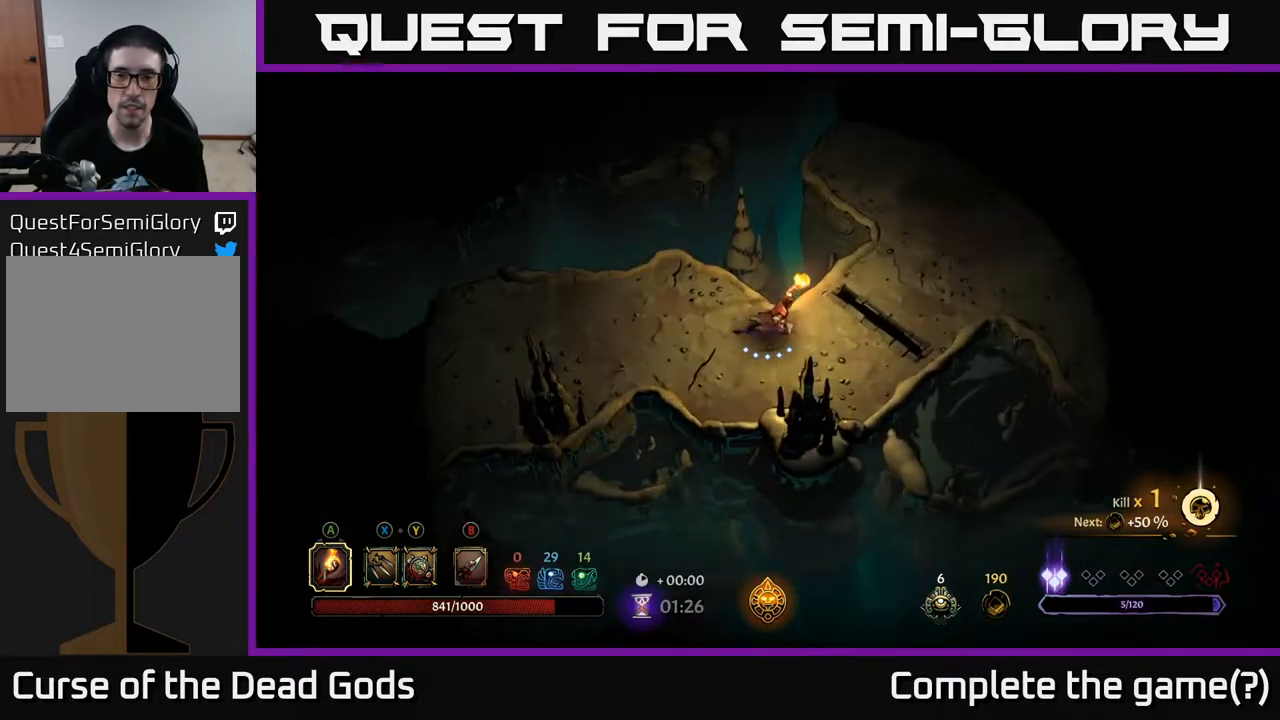
{"buttons": [], "left_stick": "up-right", "right_stick": "center", "events": [[17, "left_stick", "up-right"]]}
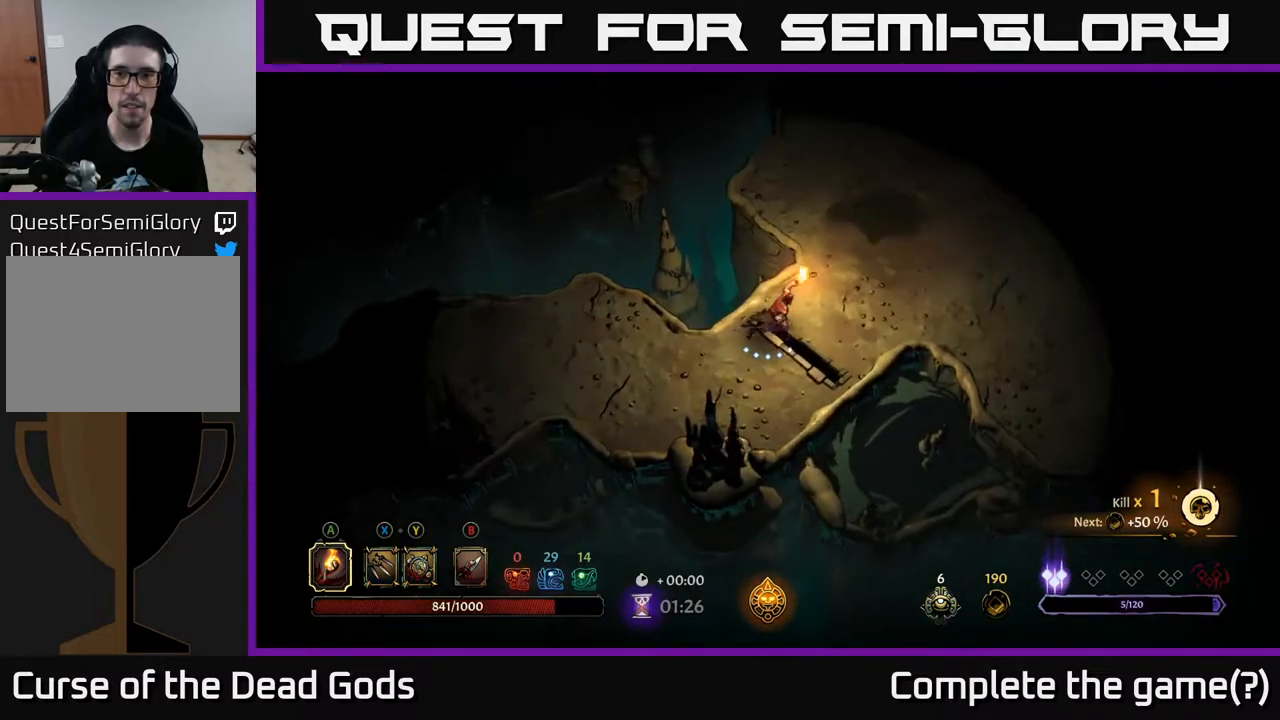
{"buttons": [], "left_stick": "up-right", "right_stick": "center", "events": []}
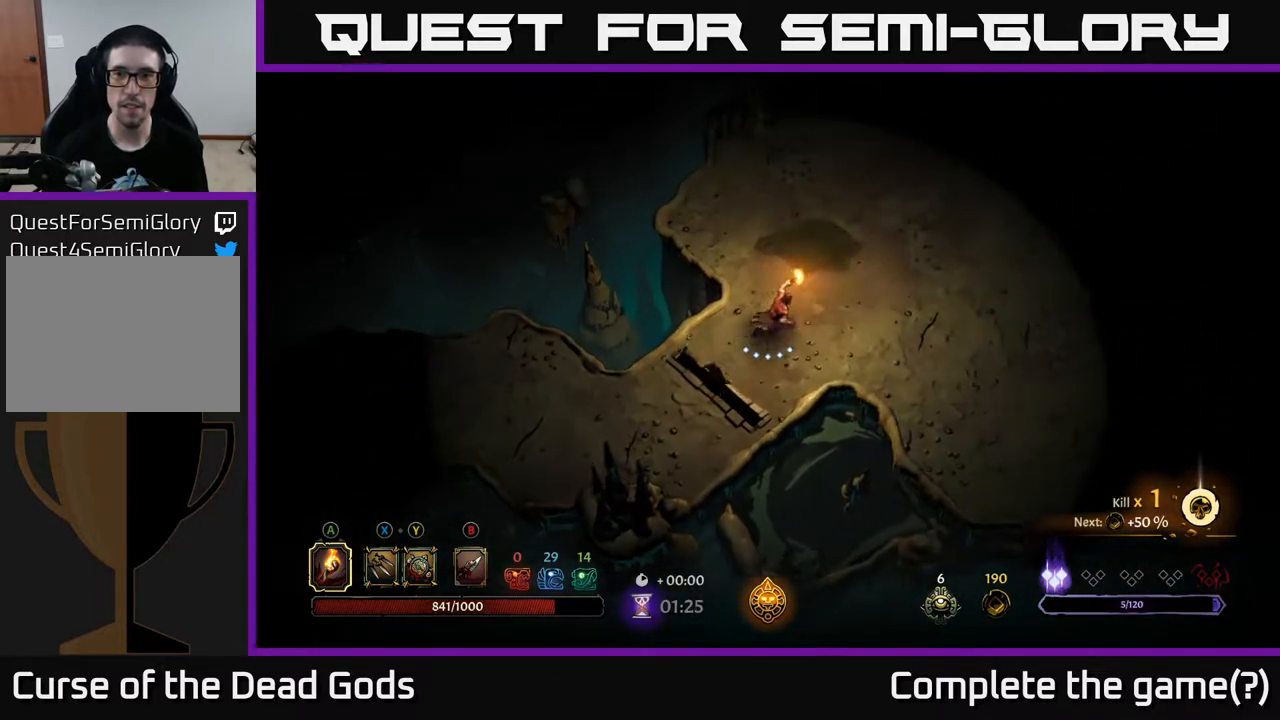
{"buttons": [], "left_stick": "up-right", "right_stick": "center", "events": []}
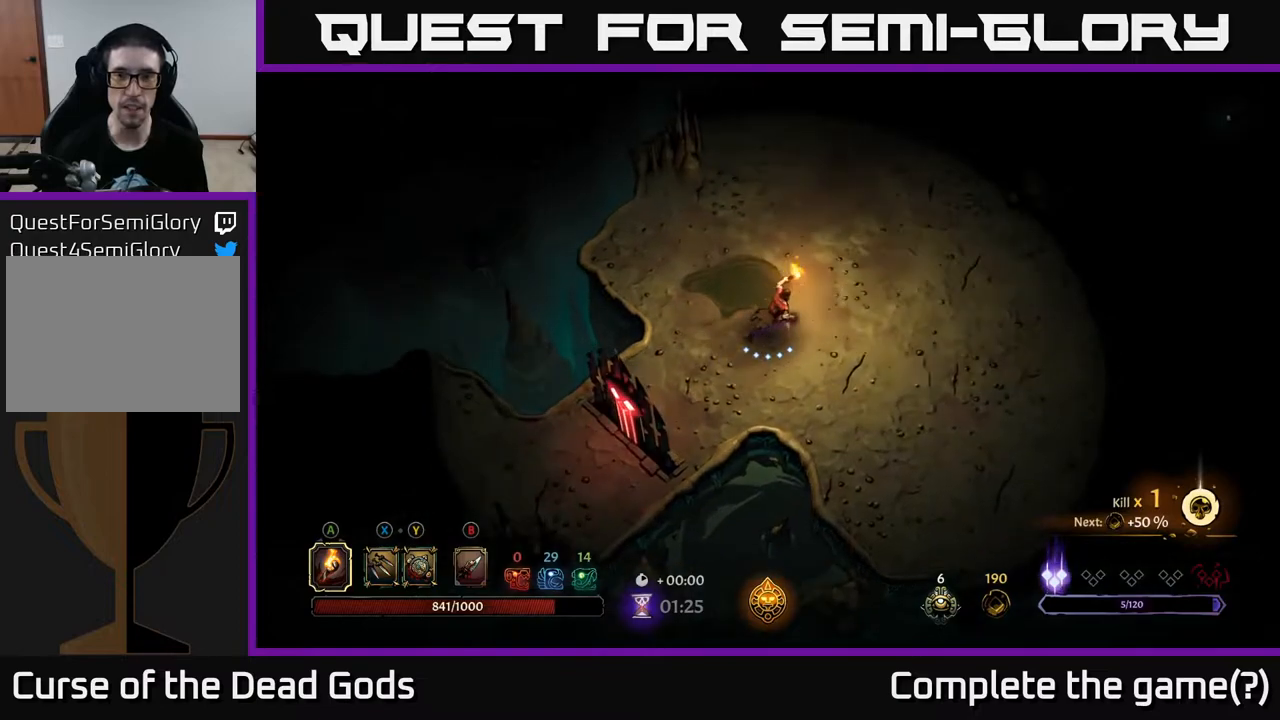
{"buttons": [], "left_stick": "up-right", "right_stick": "center", "events": []}
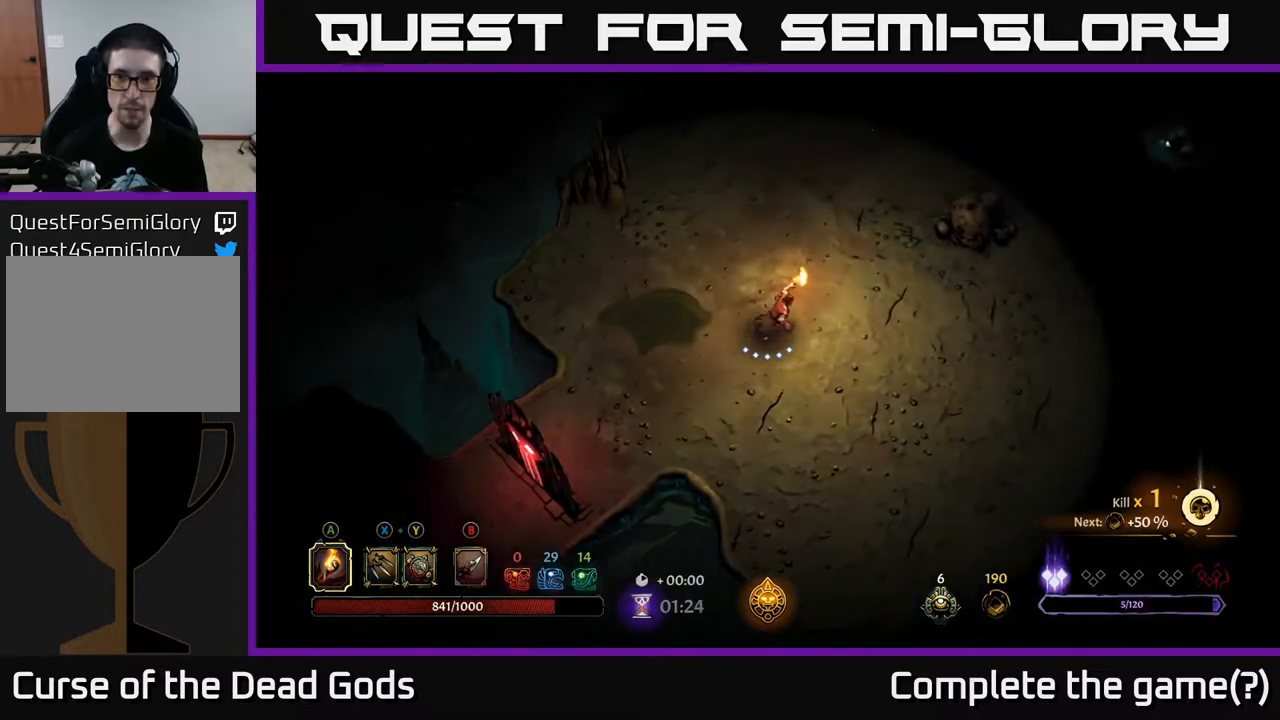
{"buttons": [], "left_stick": "up-right", "right_stick": "center", "events": []}
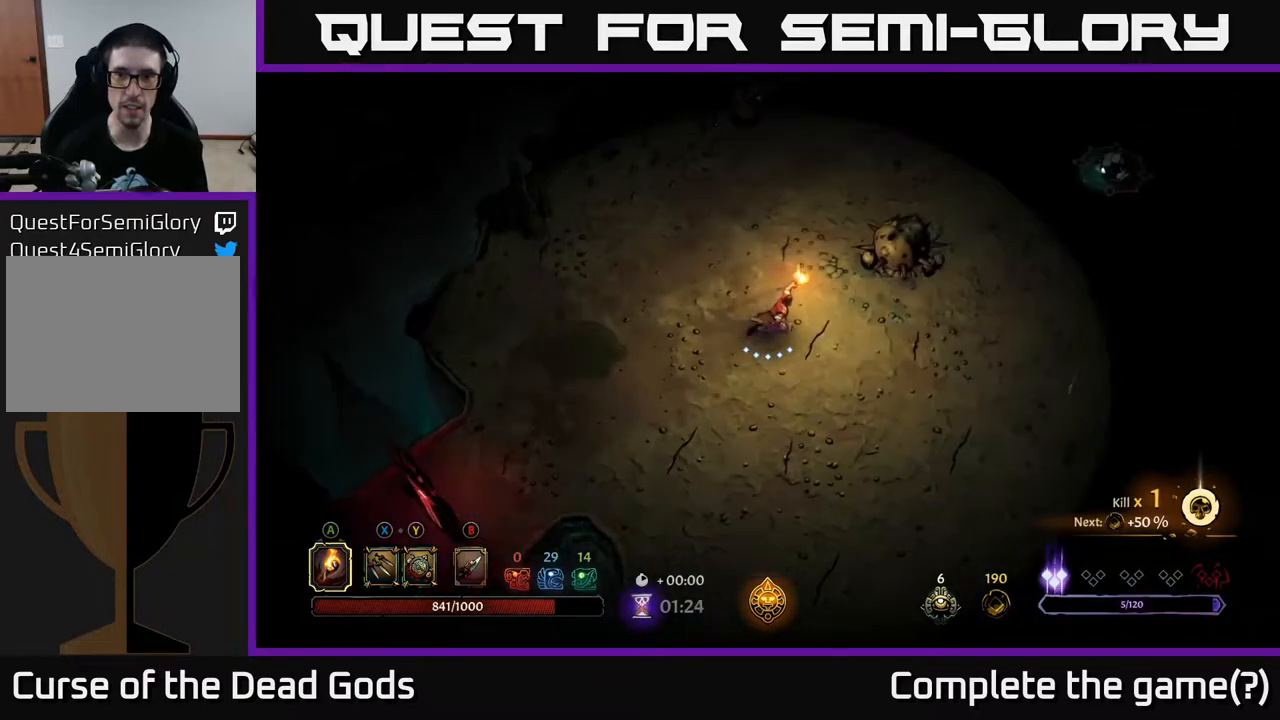
{"buttons": [], "left_stick": "right", "right_stick": "center", "events": [[67, "left_stick", "right"]]}
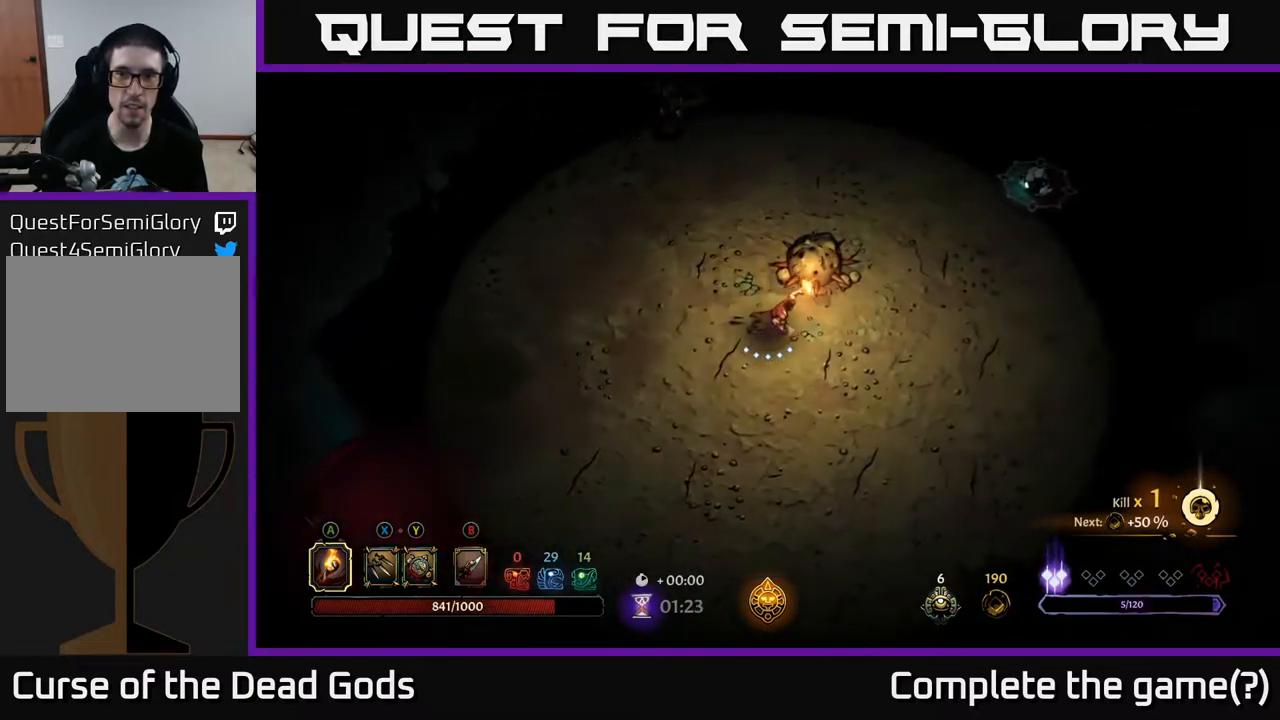
{"buttons": [], "left_stick": "up-right", "right_stick": "center", "events": [[417, "left_stick", "up-right"]]}
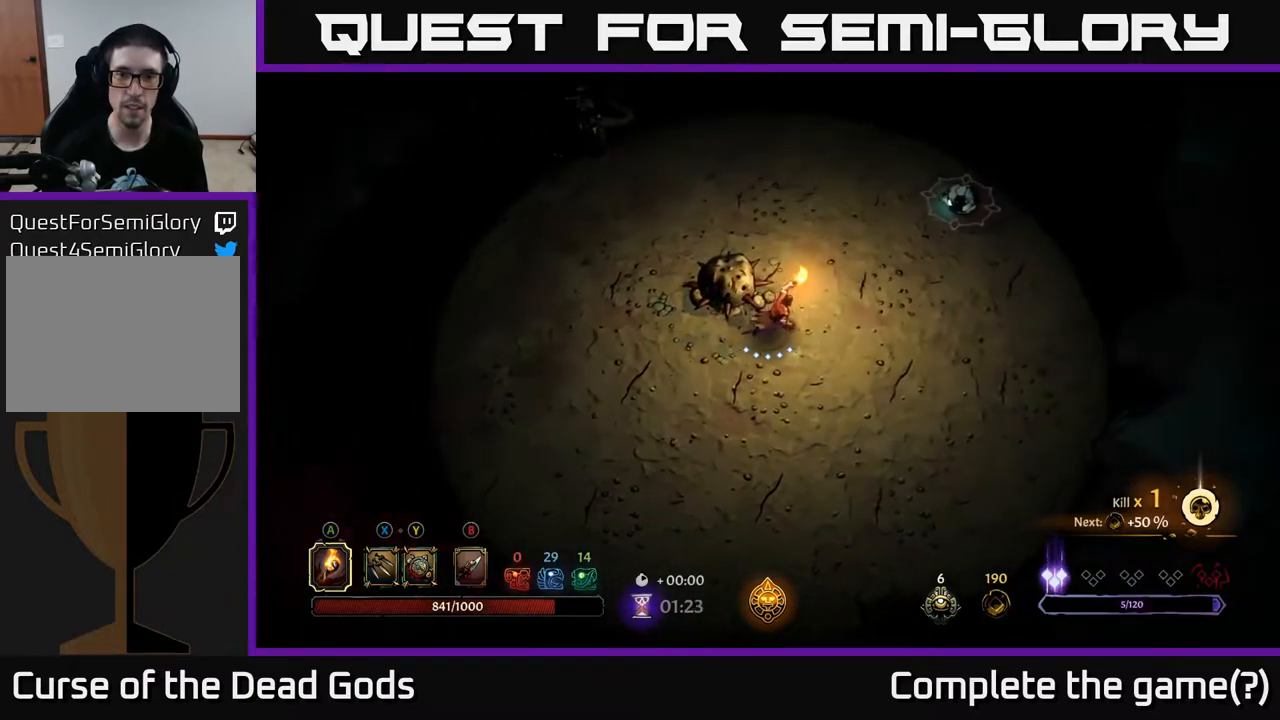
{"buttons": [], "left_stick": "up-right", "right_stick": "center", "events": [[150, "Y", "down"], [217, "Y", "up"]]}
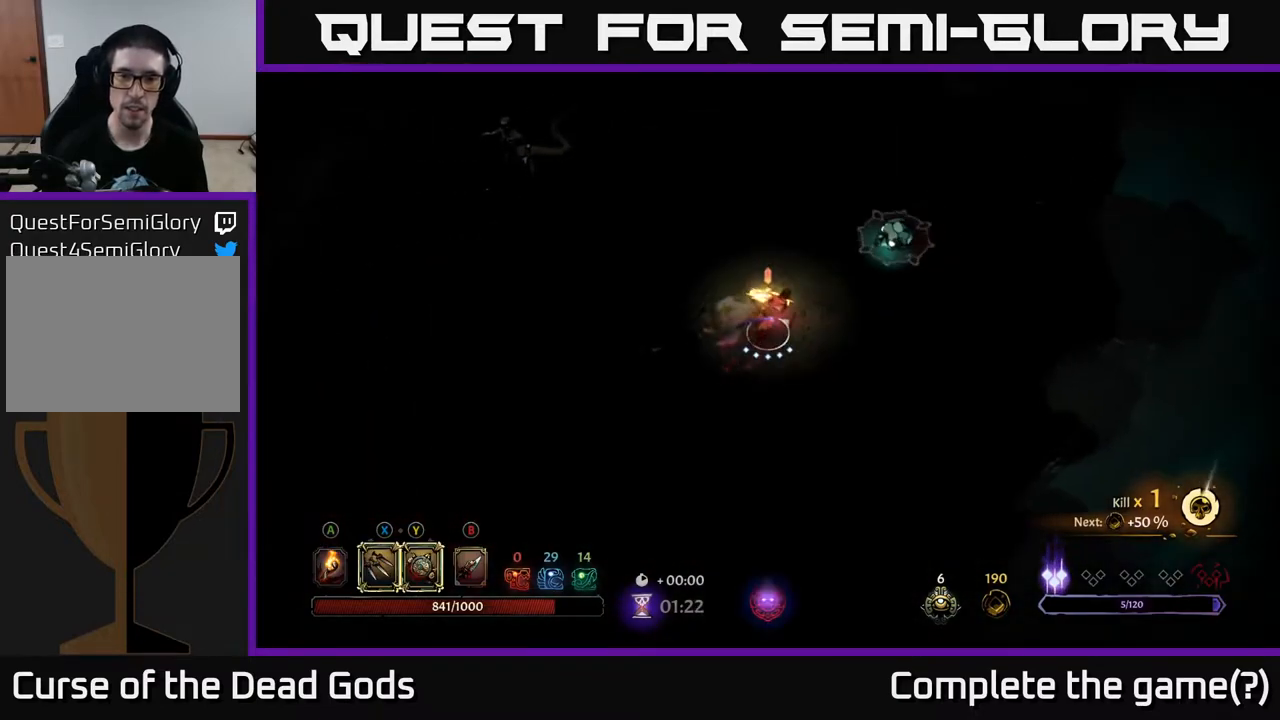
{"buttons": [], "left_stick": "up-right", "right_stick": "center", "events": [[67, "Y", "down"], [500, "Y", "up"]]}
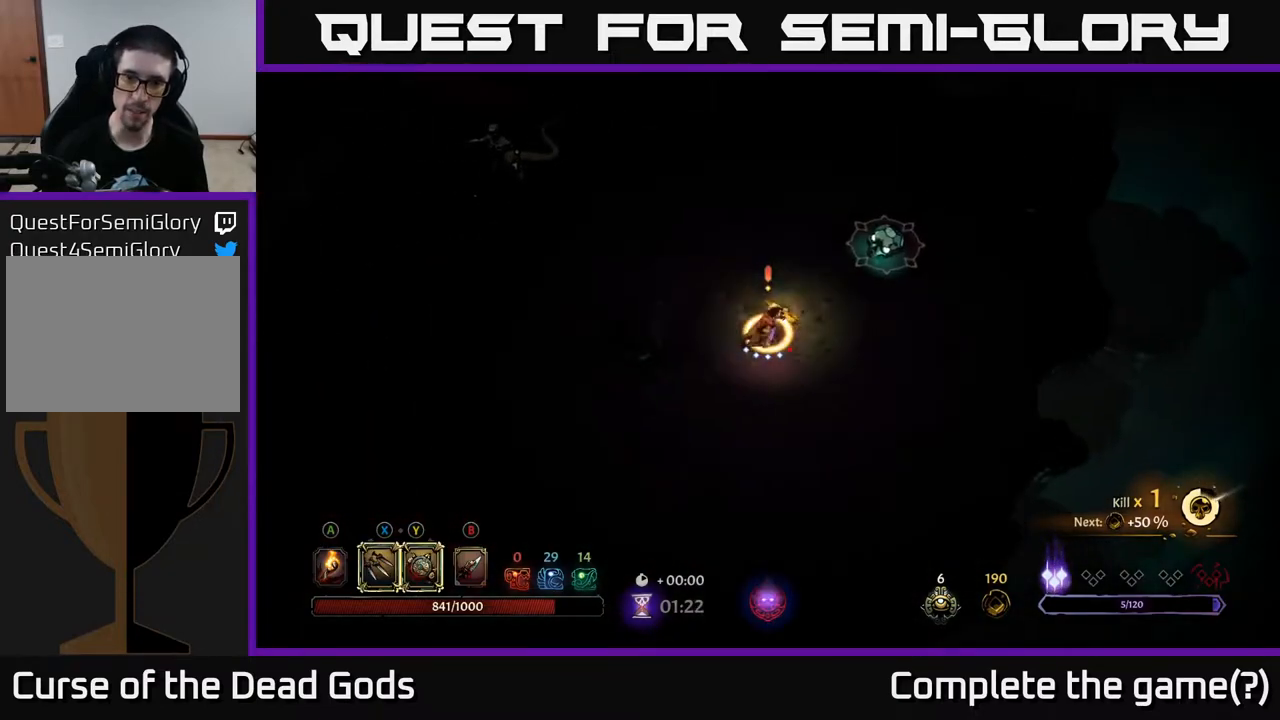
{"buttons": [], "left_stick": "up-right", "right_stick": "center", "events": [[283, "X", "down"], [400, "X", "up"]]}
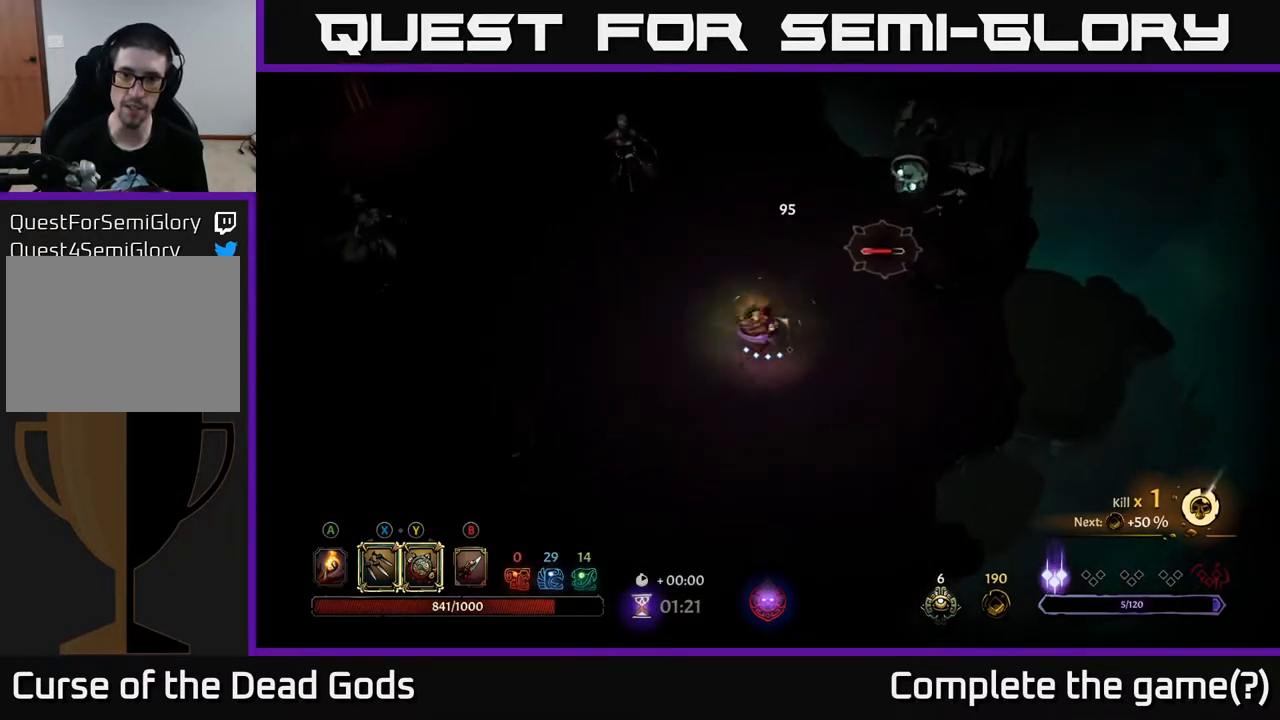
{"buttons": ["X"], "left_stick": "up-right", "right_stick": "center", "events": [[83, "X", "down"], [217, "X", "up"], [400, "X", "down"]]}
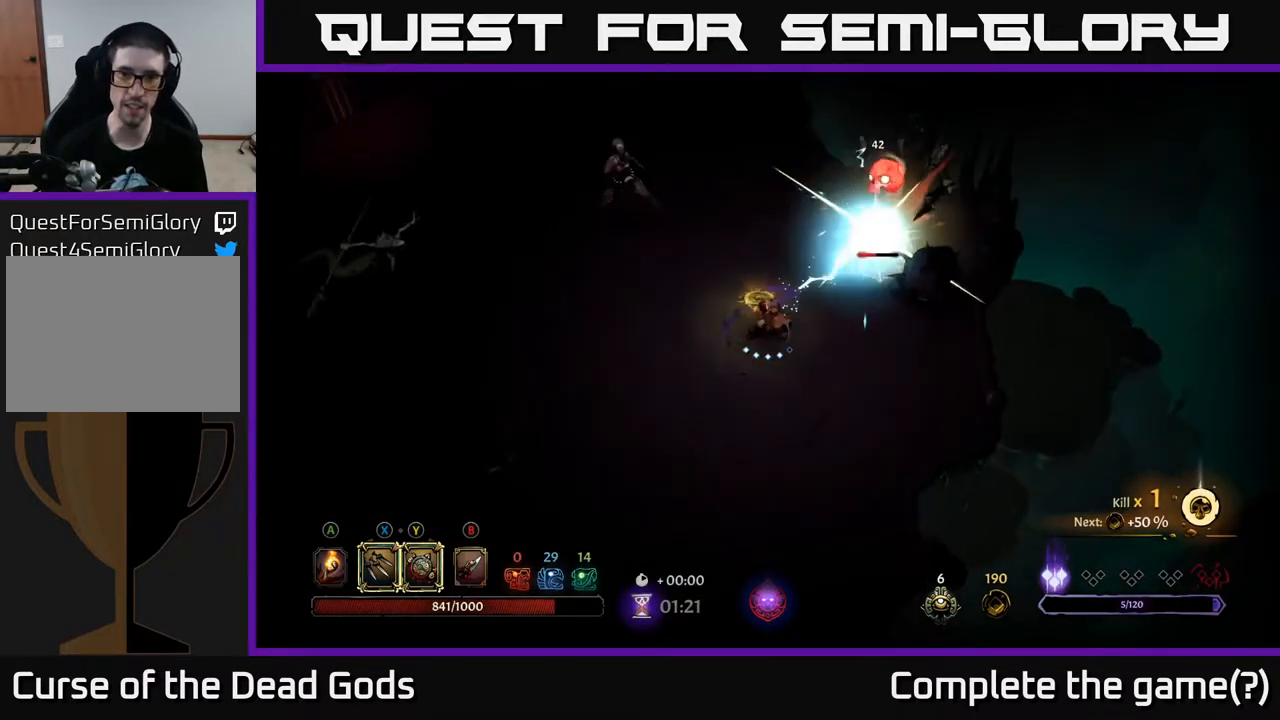
{"buttons": [], "left_stick": "up-right", "right_stick": "center", "events": [[50, "X", "up"]]}